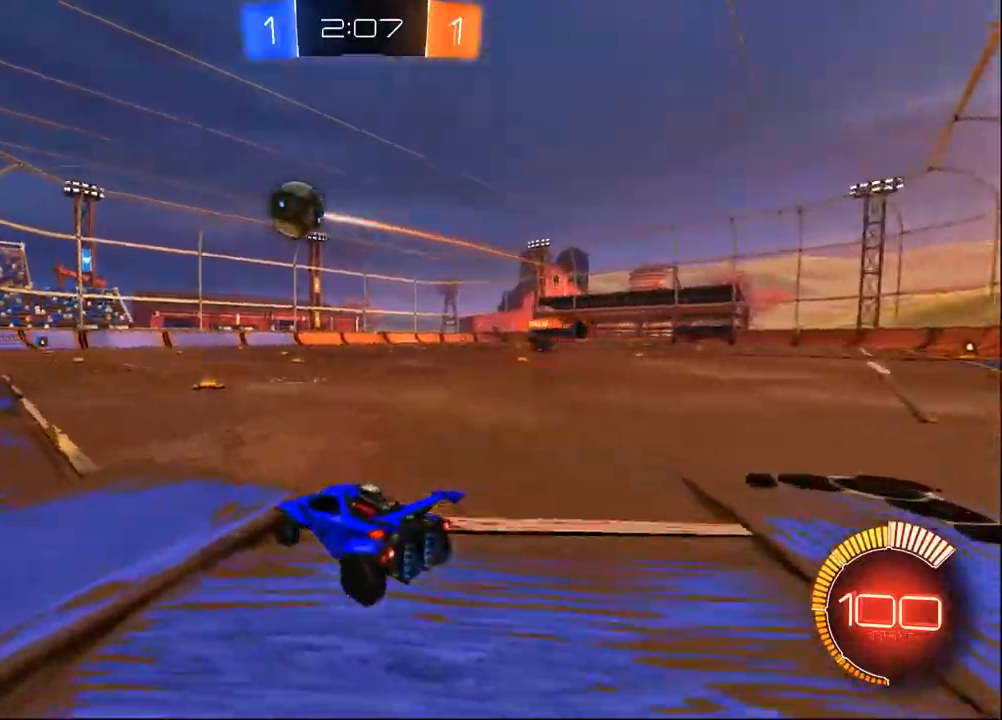
Gameplay with a controller (PlayStation layout); each line is a JSON object with the inputs held at the frame after it (dt_ms = milliseconds from this image to that frame). "events" lists button and stick changes between this image and that frame as [ms after this image, input, new state], when the widget could be followed in between. Not read: L1 R1 SELECT.
{"dt_ms": 500, "buttons": ["CROSS", "R2"], "left_stick": "center", "right_stick": "center", "events": [[483, "CROSS", "down"]]}
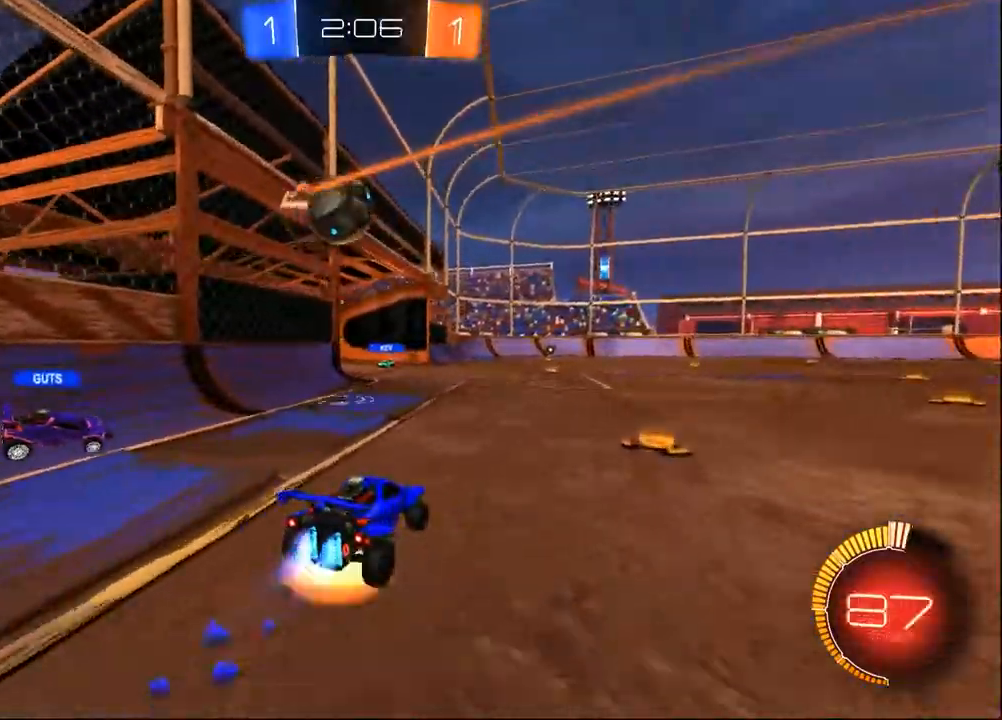
{"dt_ms": 1000, "buttons": ["R2"], "left_stick": "down", "right_stick": "center", "events": [[17, "left_stick", "down-right"], [100, "left_stick", "down"], [200, "CROSS", "up"], [200, "left_stick", "center"], [283, "left_stick", "left"], [500, "left_stick", "up"], [583, "CROSS", "down"], [617, "CROSS", "up"], [683, "left_stick", "right"], [733, "CROSS", "down"], [783, "CROSS", "up"], [950, "left_stick", "down"]]}
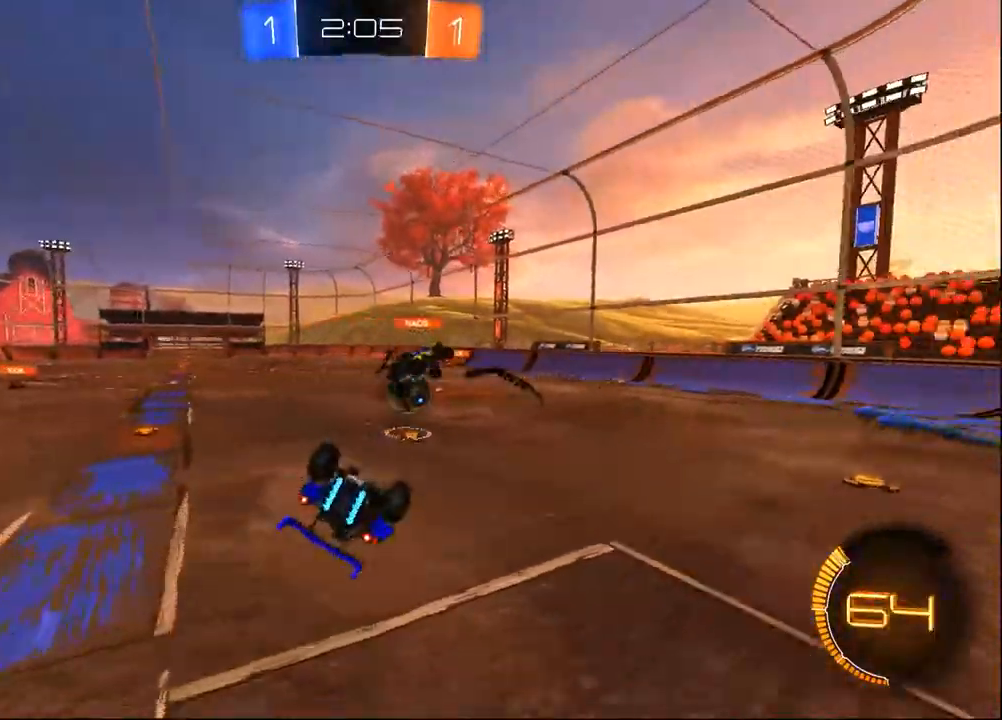
{"dt_ms": 500, "buttons": ["R2"], "left_stick": "left", "right_stick": "center", "events": [[133, "SQUARE", "down"], [183, "left_stick", "down-left"], [333, "left_stick", "left"], [433, "SQUARE", "up"]]}
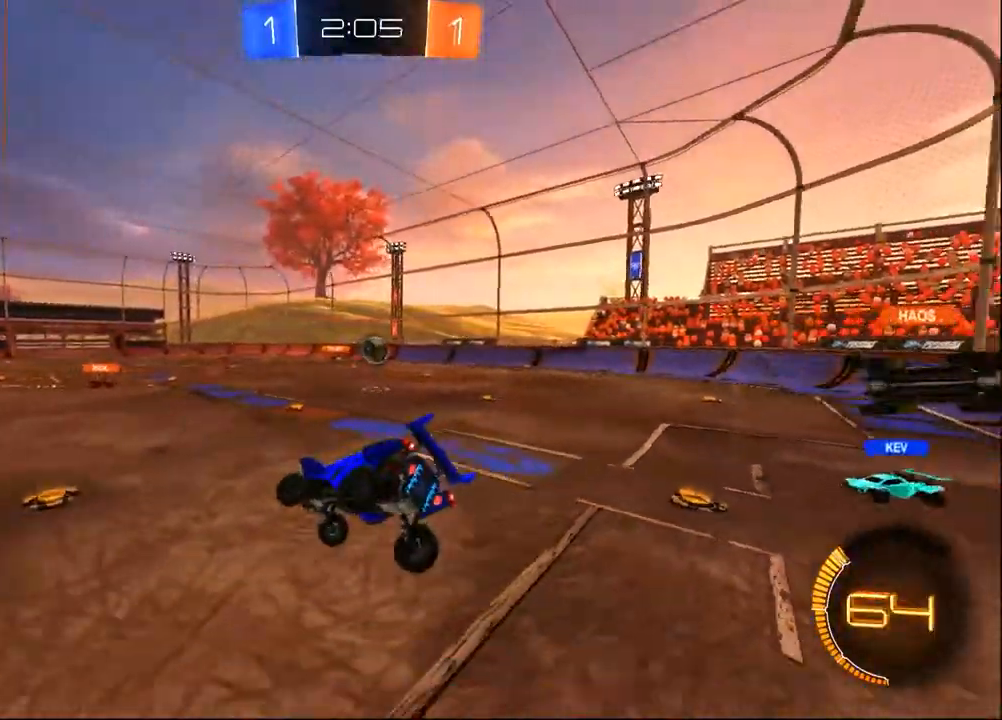
{"dt_ms": 500, "buttons": ["R2"], "left_stick": "left", "right_stick": "center", "events": []}
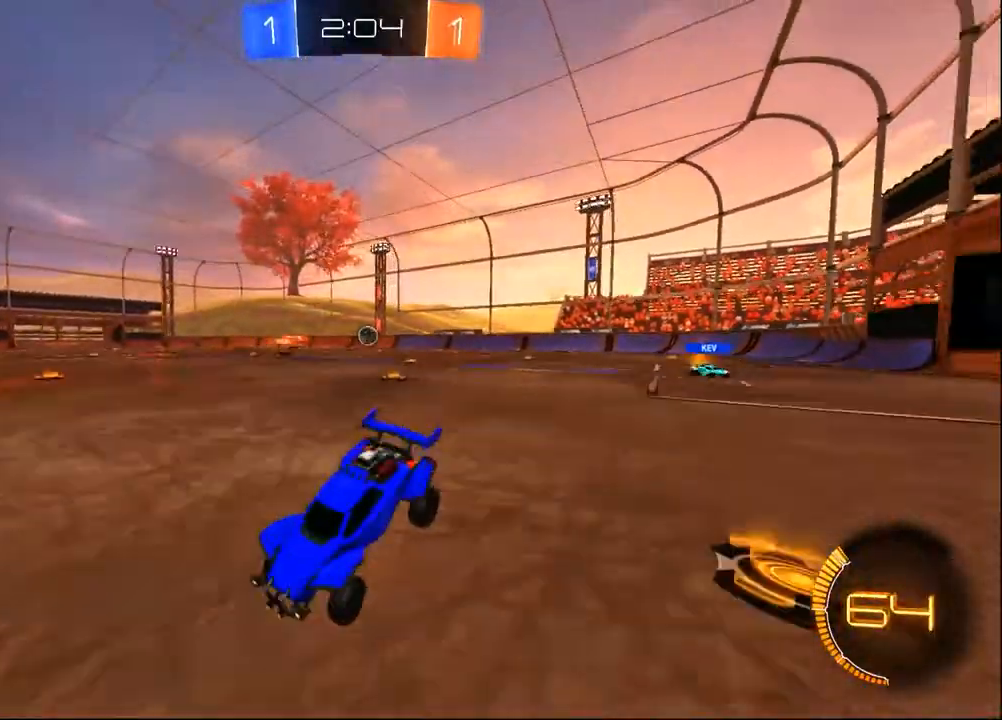
{"dt_ms": 500, "buttons": ["R2"], "left_stick": "left", "right_stick": "center", "events": [[283, "SQUARE", "down"], [417, "SQUARE", "up"]]}
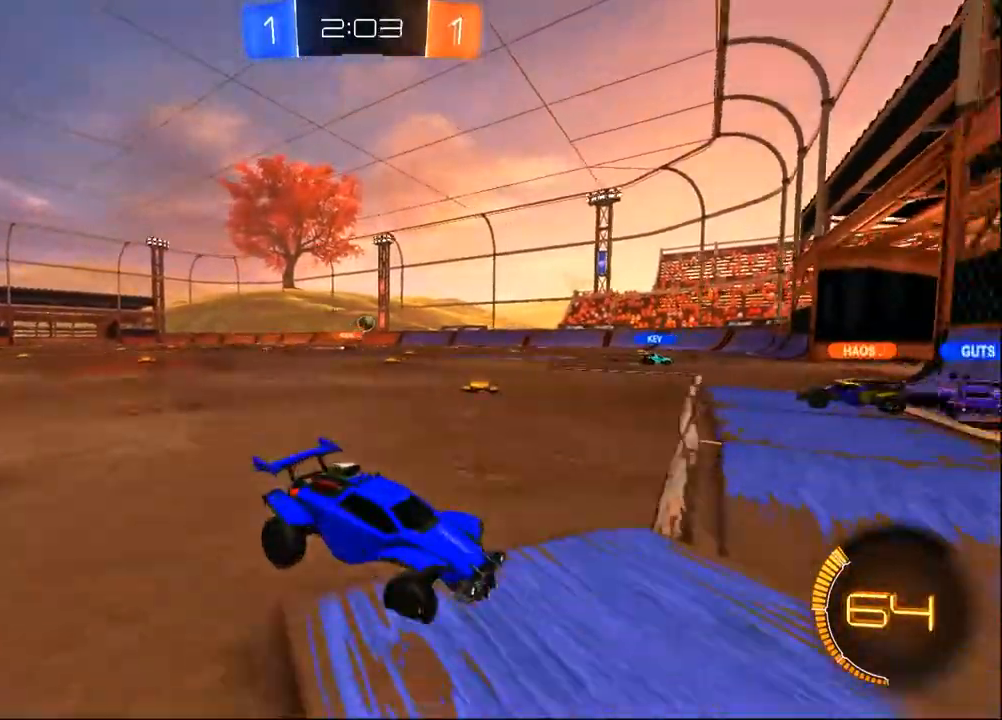
{"dt_ms": 500, "buttons": ["R2"], "left_stick": "left", "right_stick": "center", "events": []}
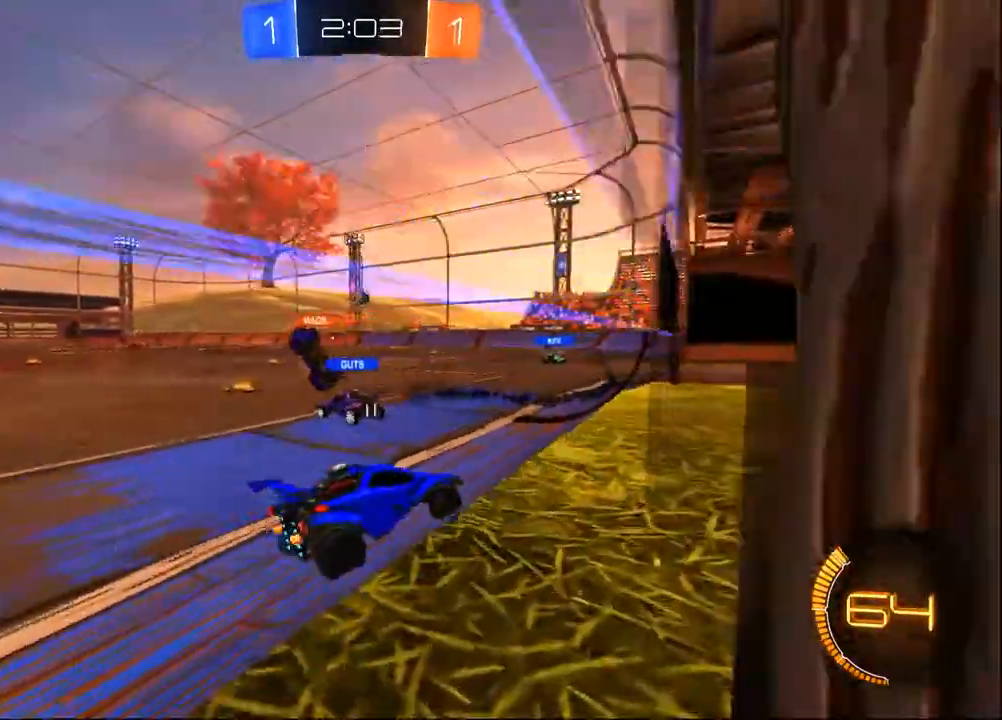
{"dt_ms": 500, "buttons": ["R2"], "left_stick": "center", "right_stick": "center", "events": [[183, "left_stick", "center"]]}
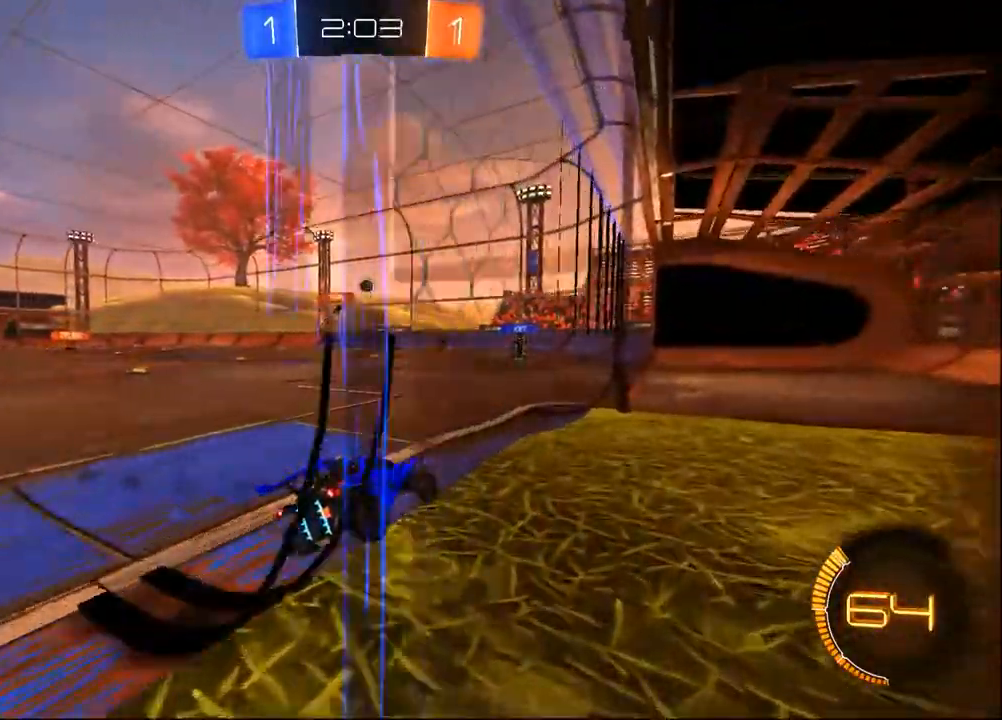
{"dt_ms": 1000, "buttons": ["R2"], "left_stick": "left", "right_stick": "center", "events": [[500, "left_stick", "right"], [683, "L2", "down"], [750, "left_stick", "center"], [783, "L2", "up"], [800, "left_stick", "left"]]}
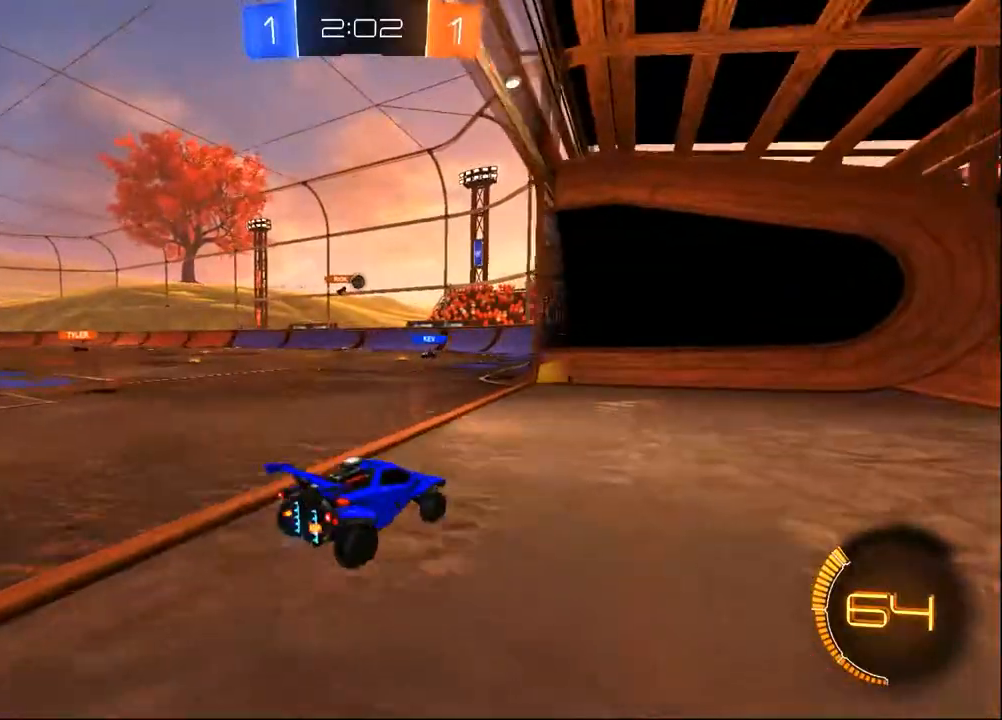
{"dt_ms": 500, "buttons": ["R2"], "left_stick": "center", "right_stick": "center", "events": [[217, "left_stick", "center"]]}
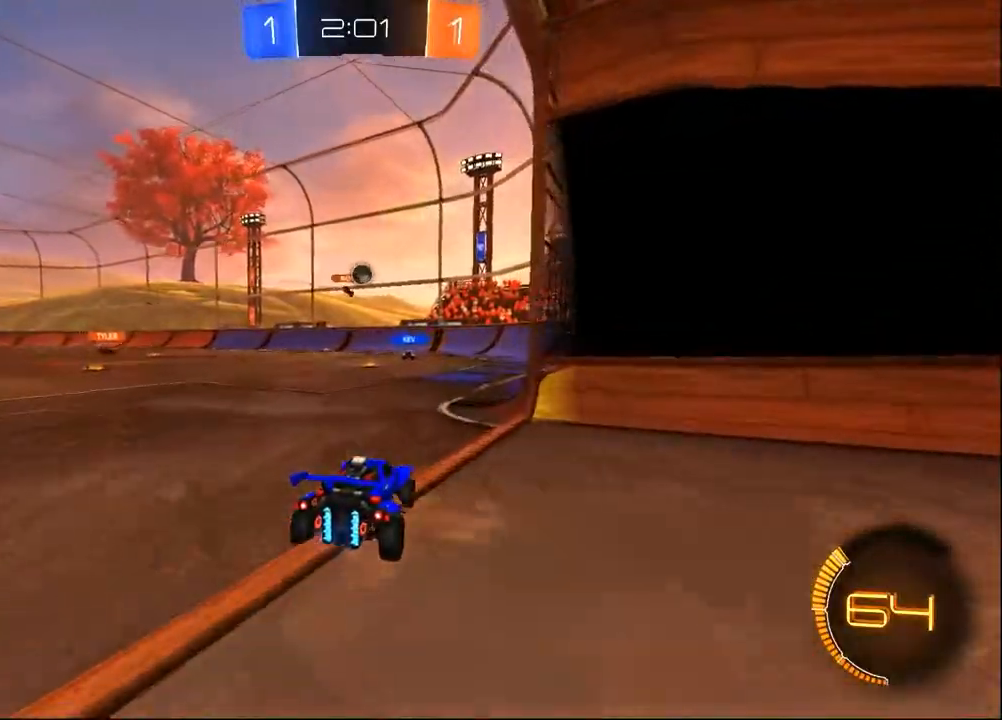
{"dt_ms": 1000, "buttons": ["L2"], "left_stick": "center", "right_stick": "center", "events": [[500, "left_stick", "left"], [800, "L2", "down"], [800, "R2", "up"], [883, "left_stick", "center"]]}
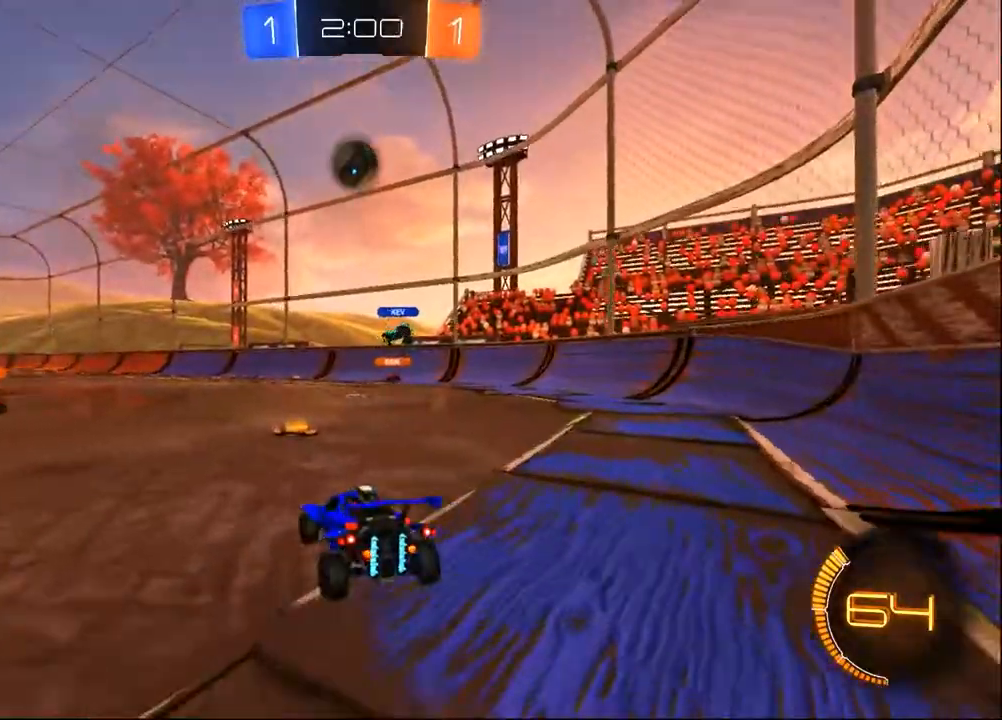
{"dt_ms": 500, "buttons": [], "left_stick": "center", "right_stick": "center", "events": [[33, "L2", "up"], [33, "left_stick", "left"], [83, "R2", "down"], [100, "left_stick", "center"], [150, "left_stick", "down-right"], [233, "left_stick", "center"], [350, "left_stick", "down-right"], [450, "R2", "up"], [483, "left_stick", "center"]]}
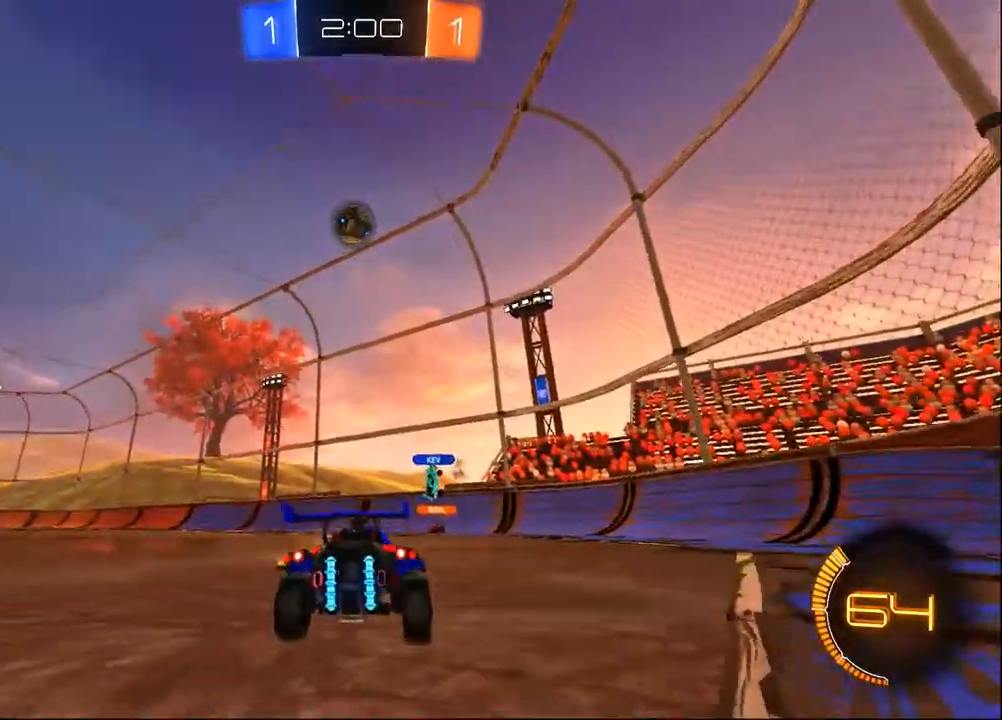
{"dt_ms": 500, "buttons": ["CROSS", "R2"], "left_stick": "down", "right_stick": "center"}
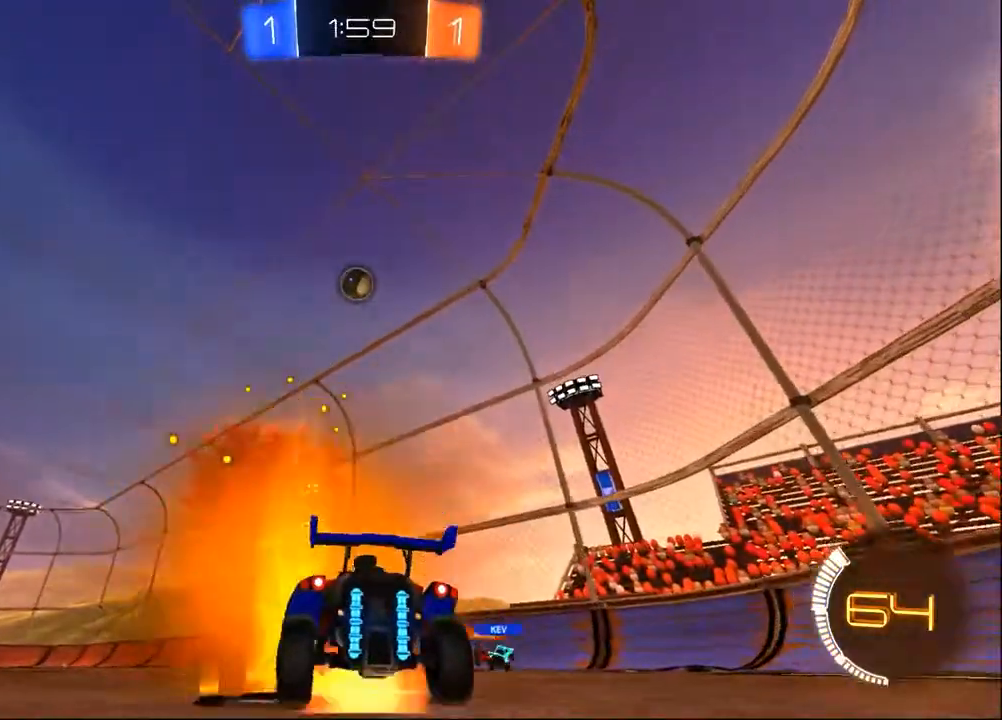
{"dt_ms": 1000, "buttons": ["R2"], "left_stick": "center", "right_stick": "center", "events": [[133, "CROSS", "up"], [133, "left_stick", "center"], [200, "CROSS", "down"], [200, "left_stick", "down"], [383, "CROSS", "up"], [383, "left_stick", "right"], [467, "left_stick", "up"], [583, "left_stick", "right"], [633, "left_stick", "center"], [683, "left_stick", "left"], [983, "left_stick", "center"]]}
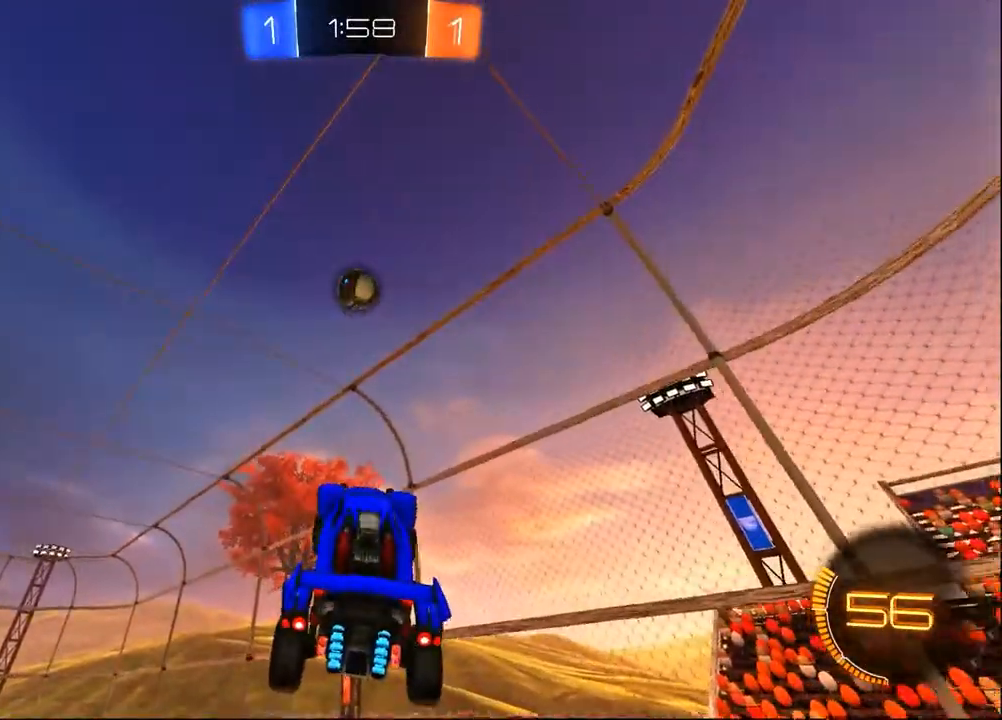
{"dt_ms": 500, "buttons": ["R2"], "left_stick": "center", "right_stick": "center", "events": [[67, "left_stick", "down-left"], [267, "left_stick", "right"], [483, "left_stick", "center"]]}
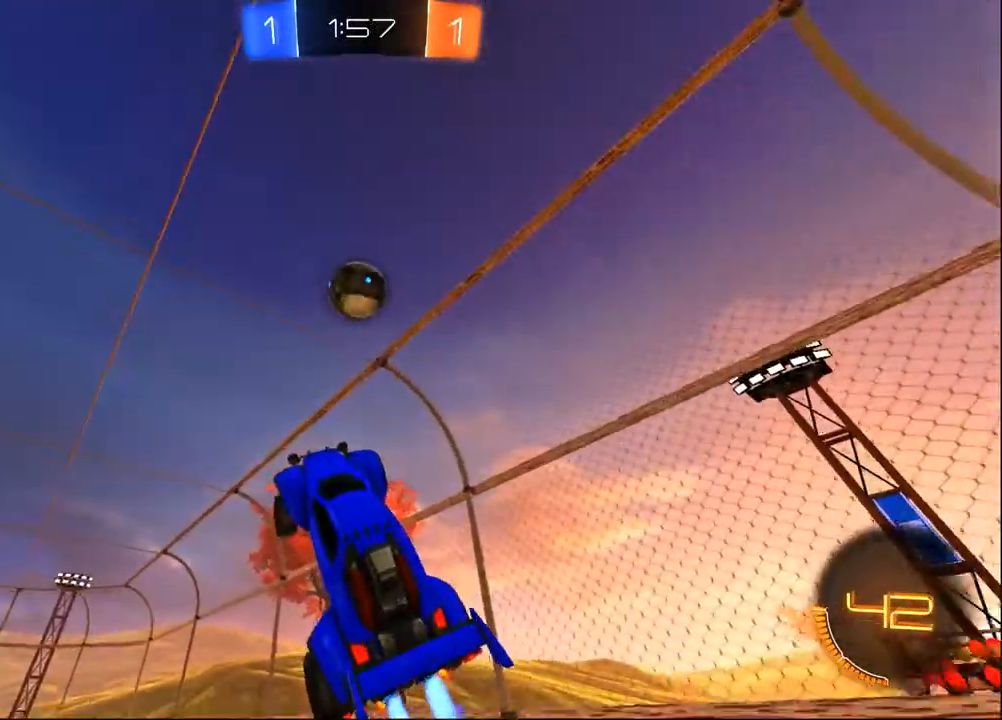
{"dt_ms": 500, "buttons": ["TRIANGLE", "R2"], "left_stick": "up", "right_stick": "center", "events": [[33, "left_stick", "down-right"], [167, "left_stick", "center"], [350, "left_stick", "up"], [483, "TRIANGLE", "down"]]}
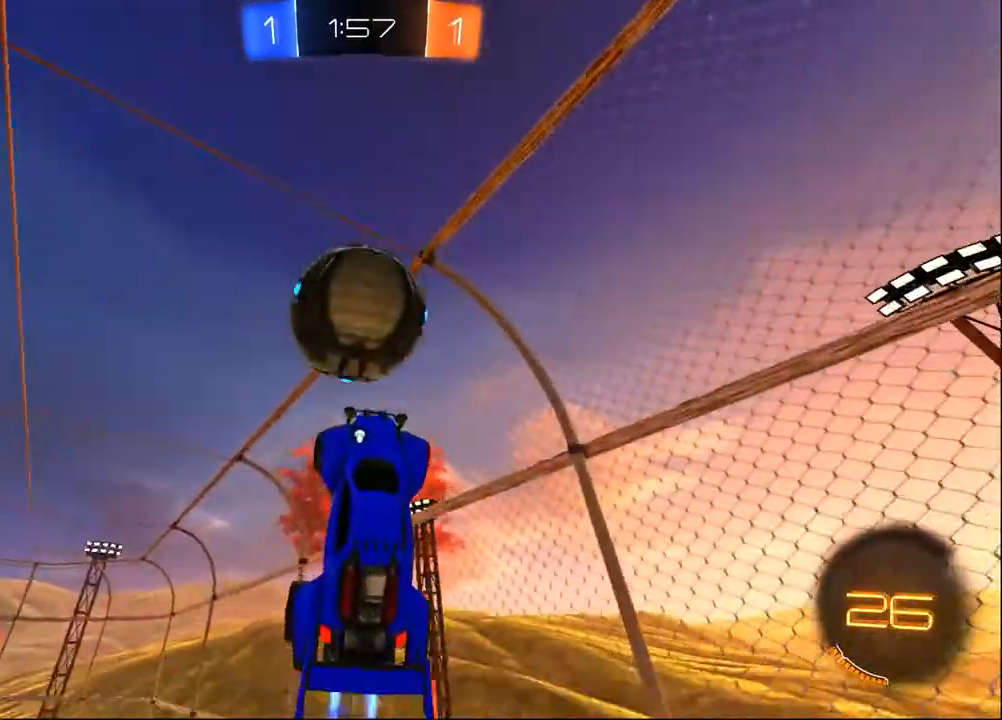
{"dt_ms": 1000, "buttons": ["R2"], "left_stick": "left", "right_stick": "center", "events": [[83, "TRIANGLE", "up"], [933, "left_stick", "left"]]}
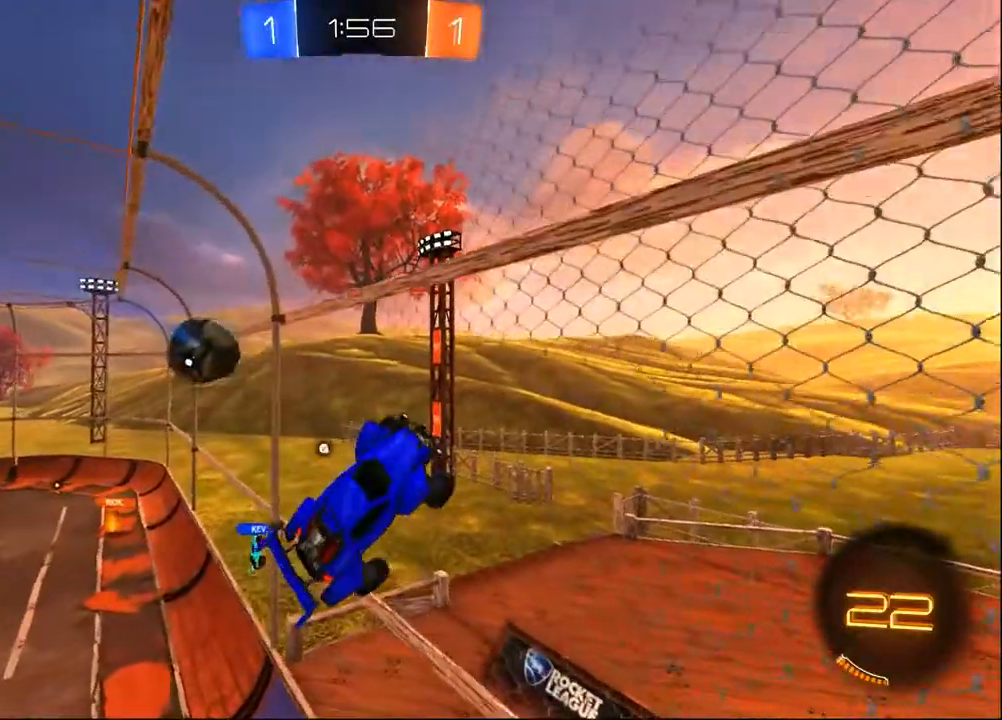
{"dt_ms": 500, "buttons": ["R2"], "left_stick": "left", "right_stick": "center", "events": [[200, "TRIANGLE", "down"], [283, "TRIANGLE", "up"], [383, "SQUARE", "down"], [483, "SQUARE", "up"]]}
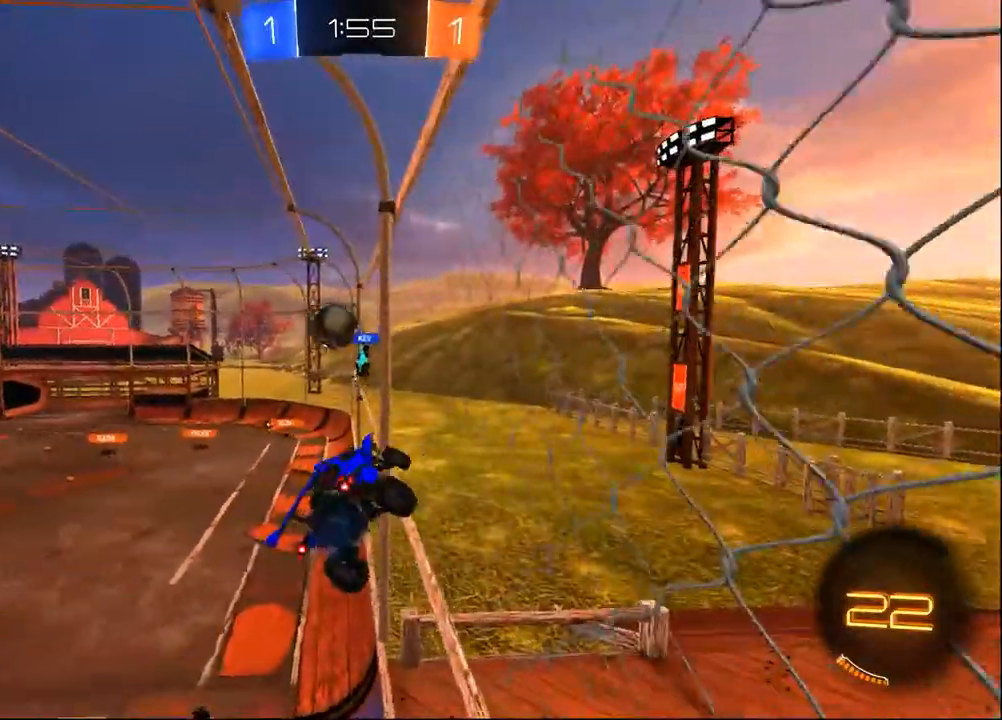
{"dt_ms": 500, "buttons": ["R2"], "left_stick": "center", "right_stick": "center", "events": [[283, "left_stick", "center"]]}
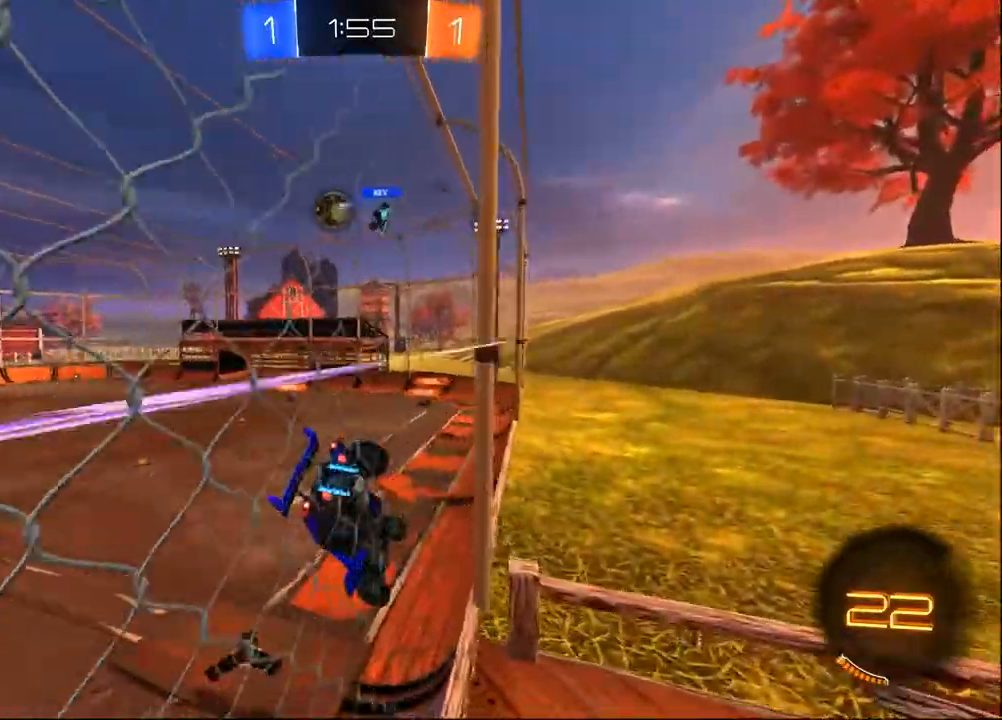
{"dt_ms": 500, "buttons": ["R2"], "left_stick": "left", "right_stick": "center", "events": [[350, "left_stick", "left"]]}
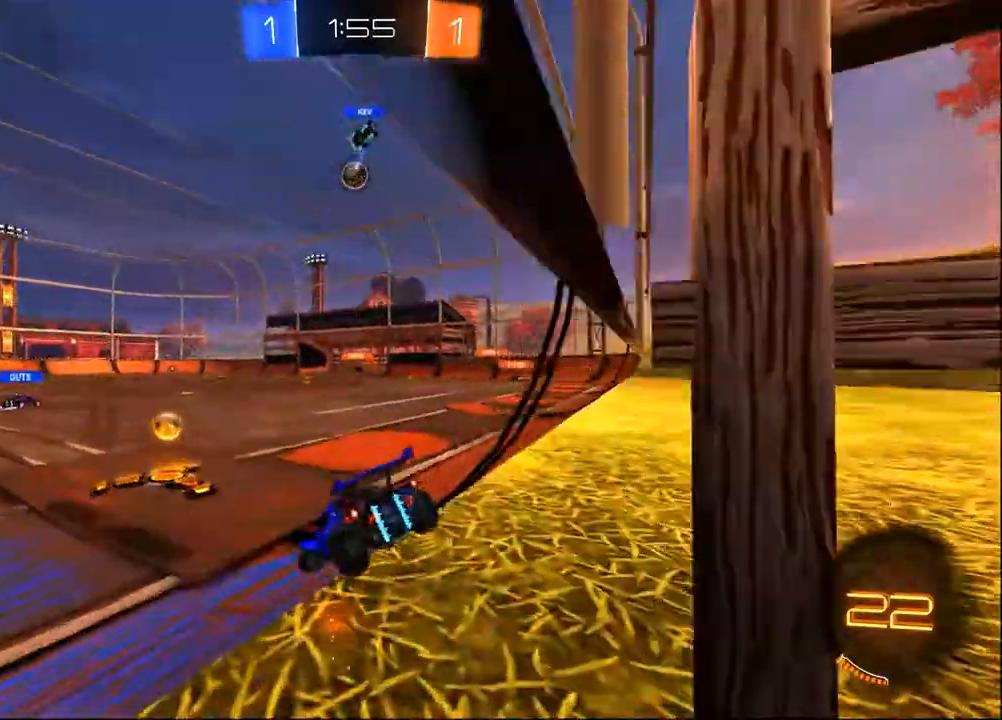
{"dt_ms": 500, "buttons": ["CROSS", "R2"], "left_stick": "left", "right_stick": "center", "events": [[100, "left_stick", "center"], [317, "CROSS", "down"], [317, "left_stick", "left"], [383, "CROSS", "up"], [450, "CROSS", "down"]]}
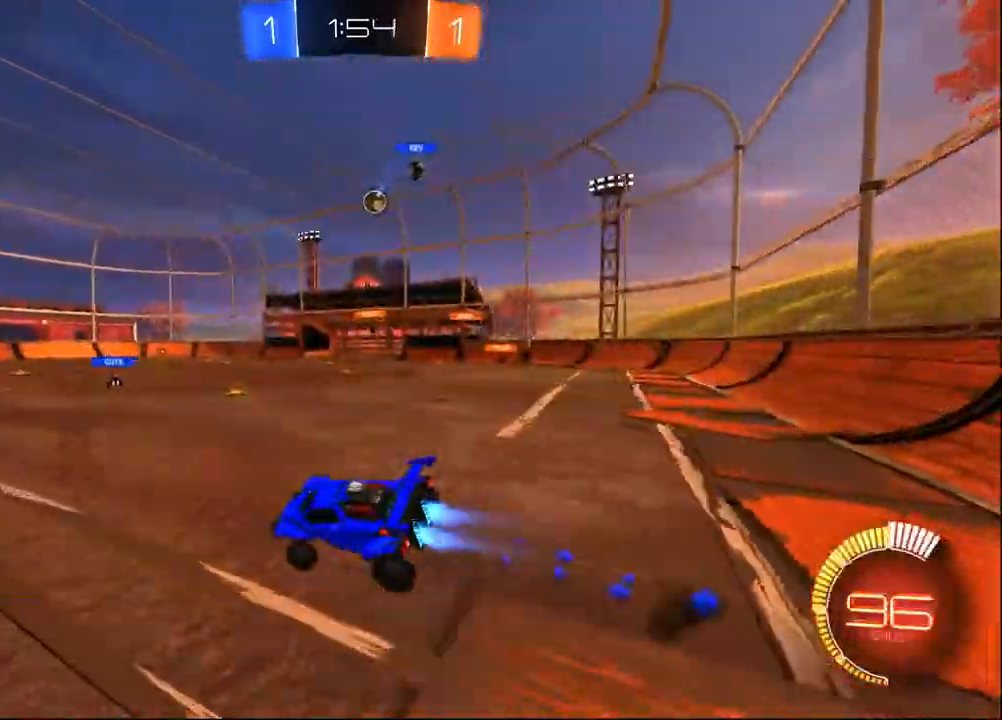
{"dt_ms": 500, "buttons": ["R2"], "left_stick": "left", "right_stick": "center", "events": [[83, "CROSS", "up"]]}
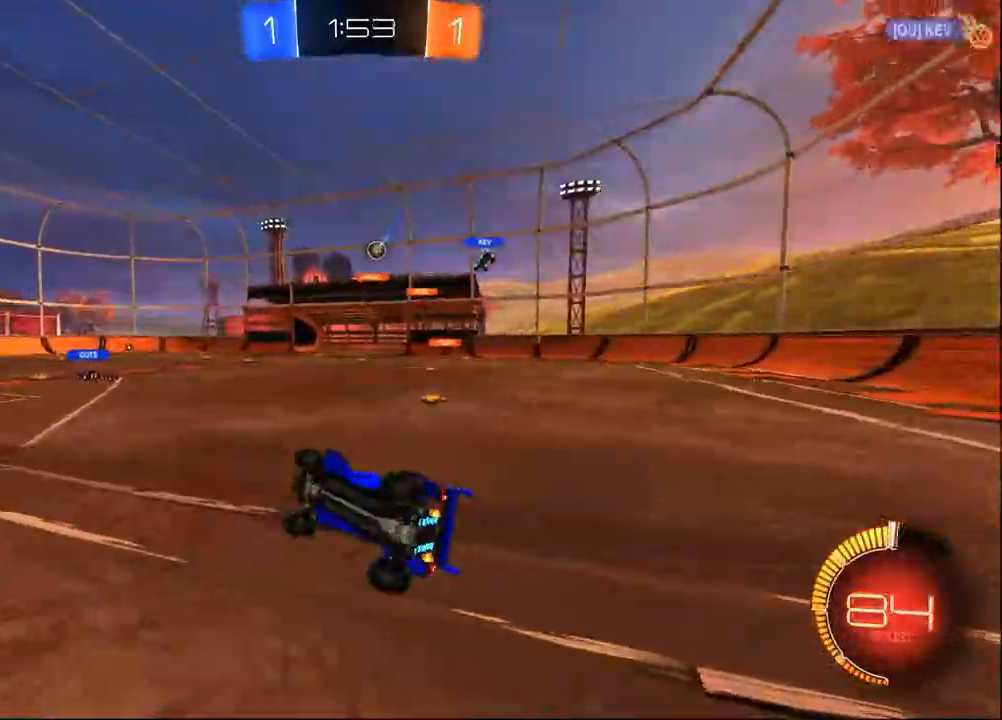
{"dt_ms": 500, "buttons": ["R2"], "left_stick": "left", "right_stick": "center", "events": [[83, "left_stick", "center"], [400, "left_stick", "left"]]}
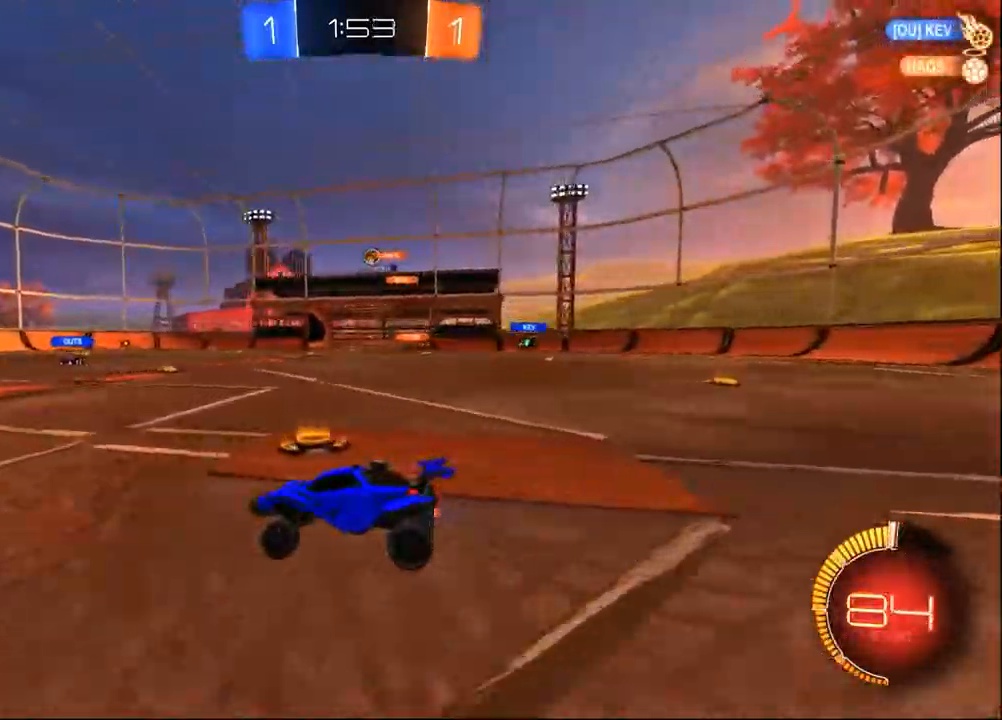
{"dt_ms": 500, "buttons": ["R2"], "left_stick": "center", "right_stick": "center", "events": [[67, "left_stick", "center"], [333, "left_stick", "left"], [467, "left_stick", "center"]]}
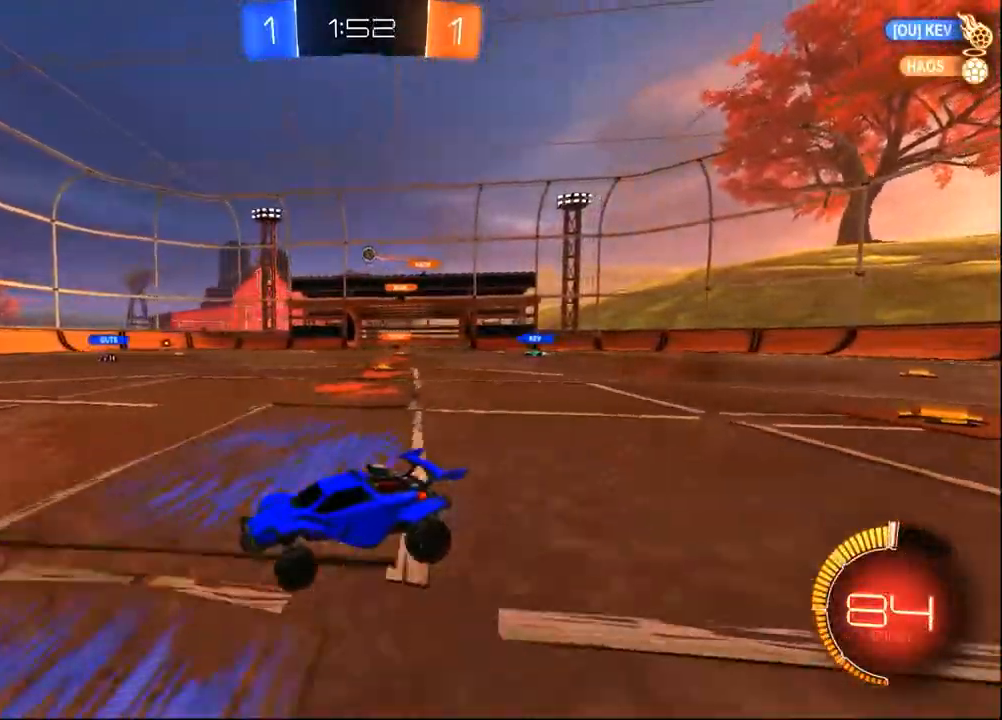
{"dt_ms": 500, "buttons": ["R2"], "left_stick": "right", "right_stick": "center", "events": [[233, "left_stick", "right"]]}
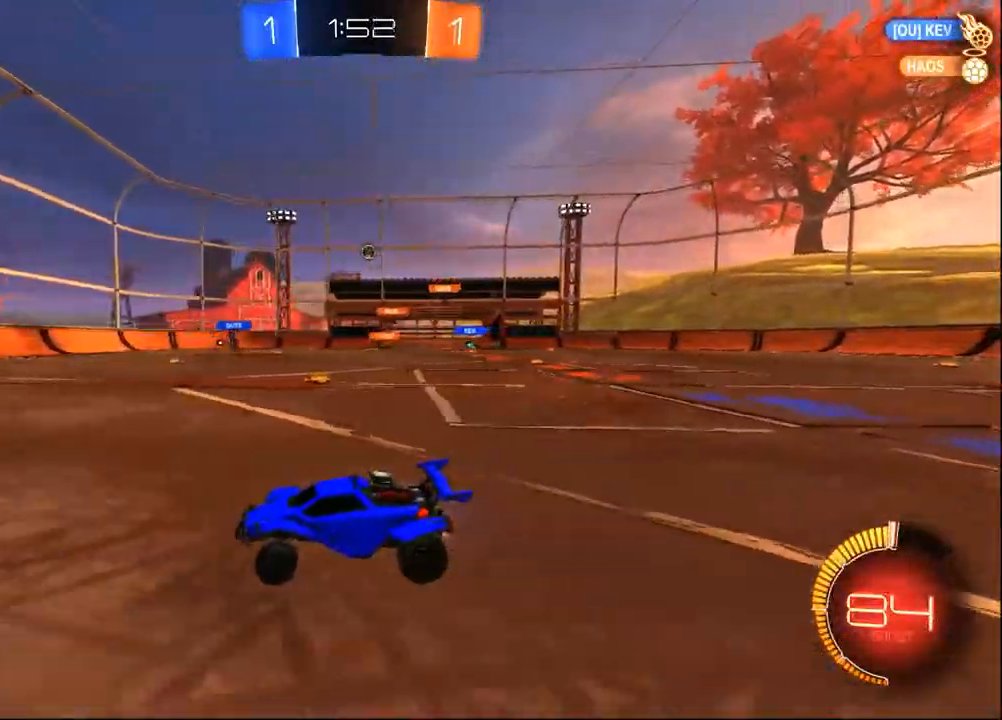
{"dt_ms": 500, "buttons": ["R2"], "left_stick": "right", "right_stick": "center", "events": []}
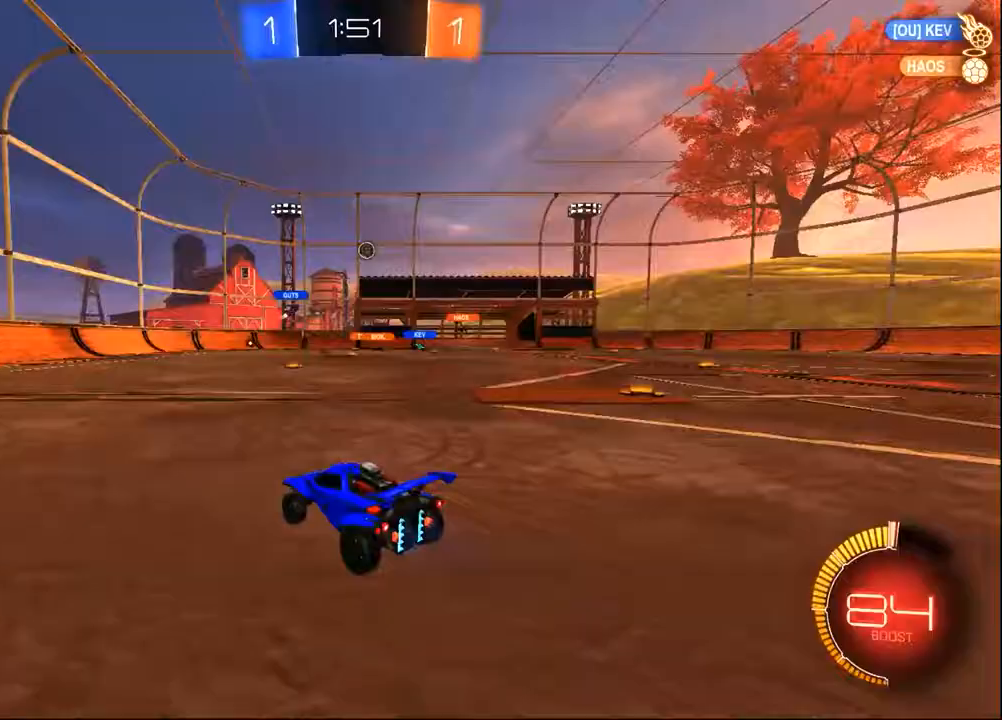
{"dt_ms": 500, "buttons": ["R2"], "left_stick": "center", "right_stick": "center", "events": [[267, "left_stick", "center"]]}